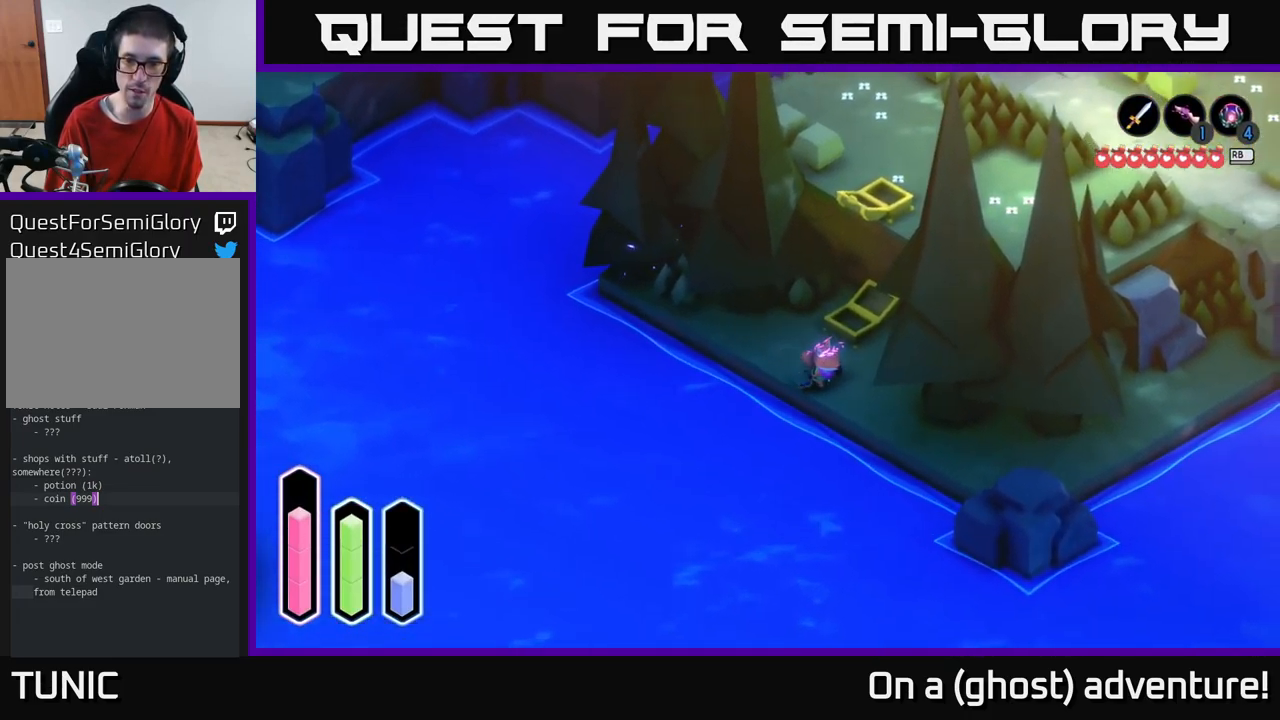
Gameplay with a controller (Xbox layout); each line is a JSON object with the inputs held at the frame after it. "events" lists button and stick changes between this image and that frame as [ms after this image, input, new state], when the widget could be followed in between.
{"buttons": ["A"], "left_stick": "down-right", "right_stick": "center", "events": []}
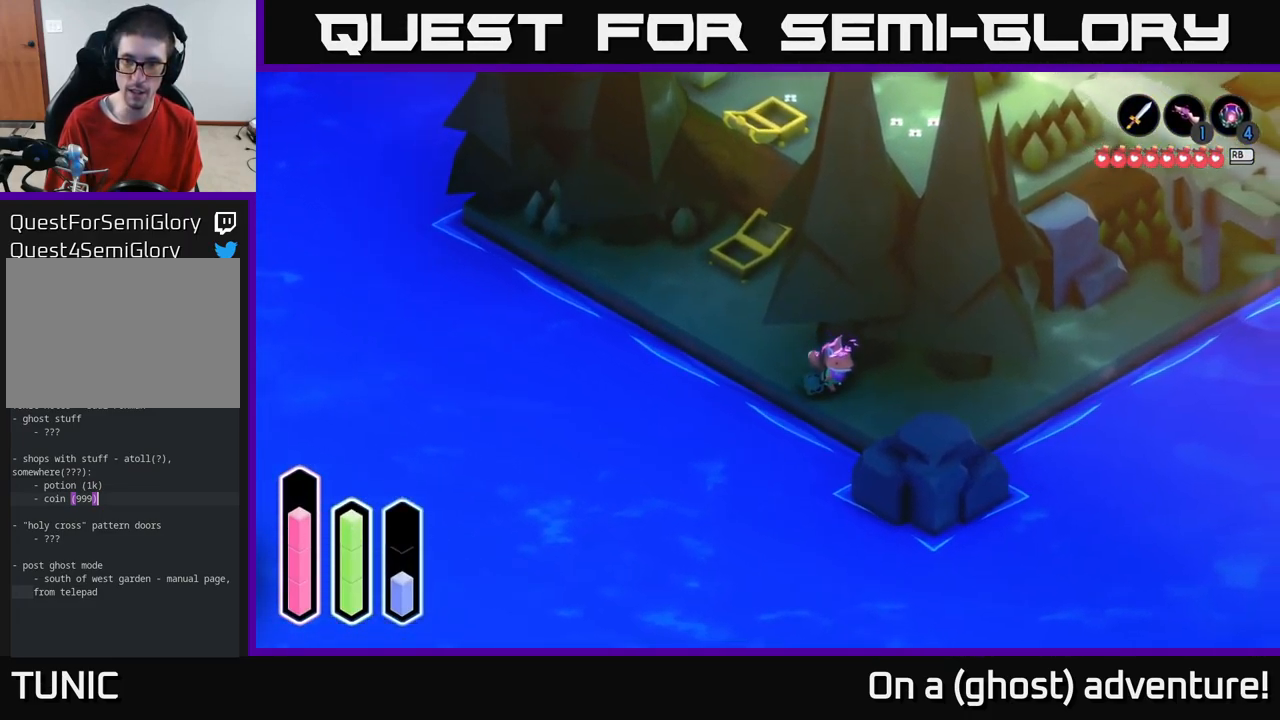
{"buttons": ["A"], "left_stick": "up-right", "right_stick": "center", "events": [[33, "left_stick", "right"], [467, "left_stick", "up-right"]]}
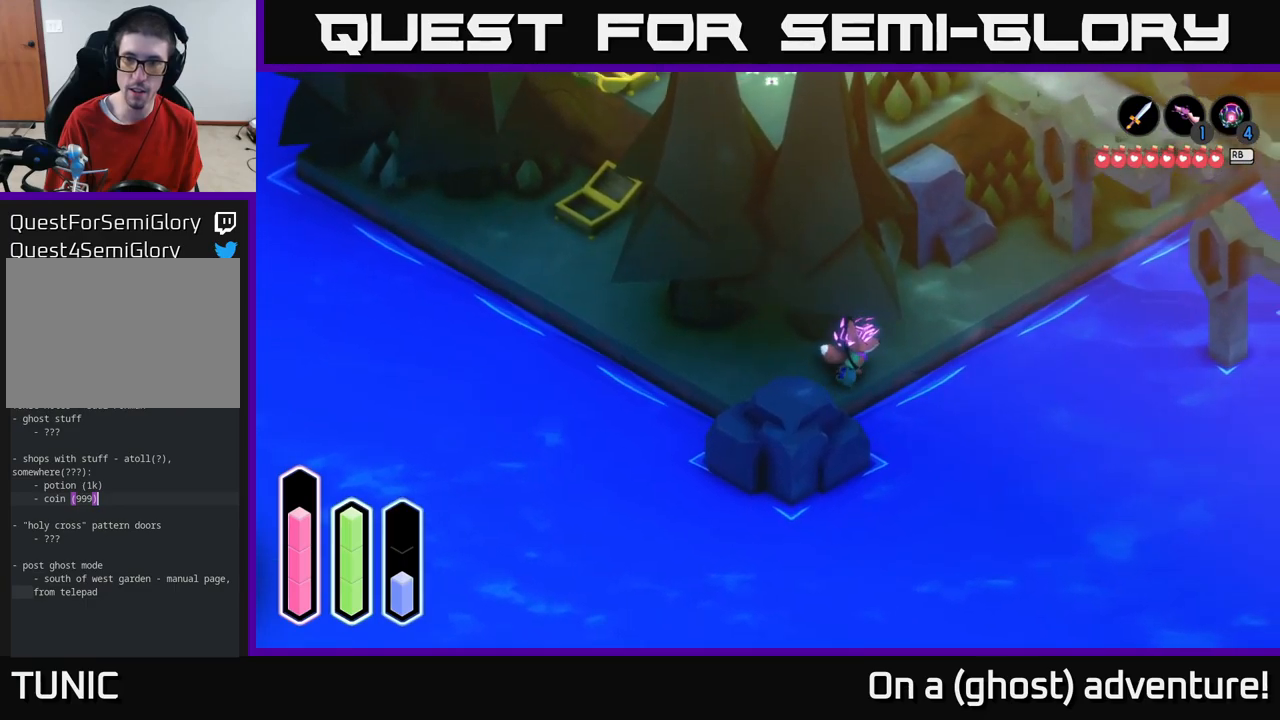
{"buttons": ["A"], "left_stick": "up-right", "right_stick": "center", "events": [[234, "A", "up"], [384, "A", "down"]]}
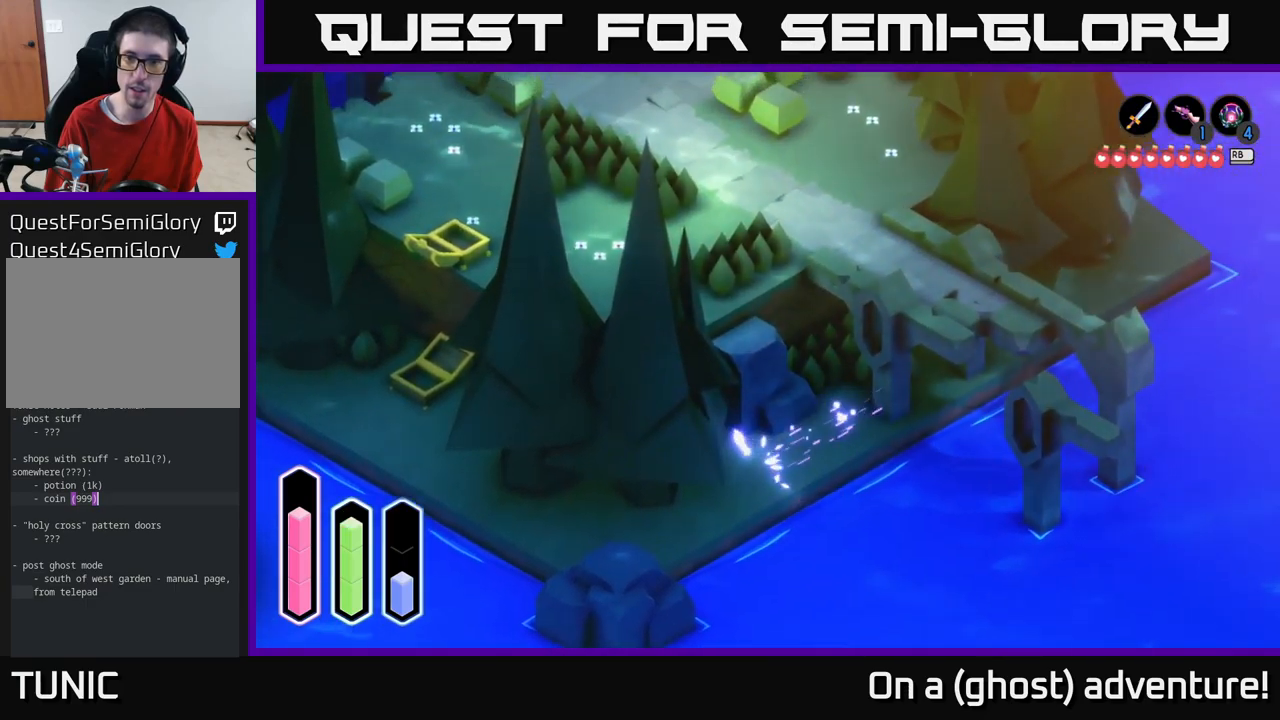
{"buttons": ["A"], "left_stick": "up-right", "right_stick": "center", "events": []}
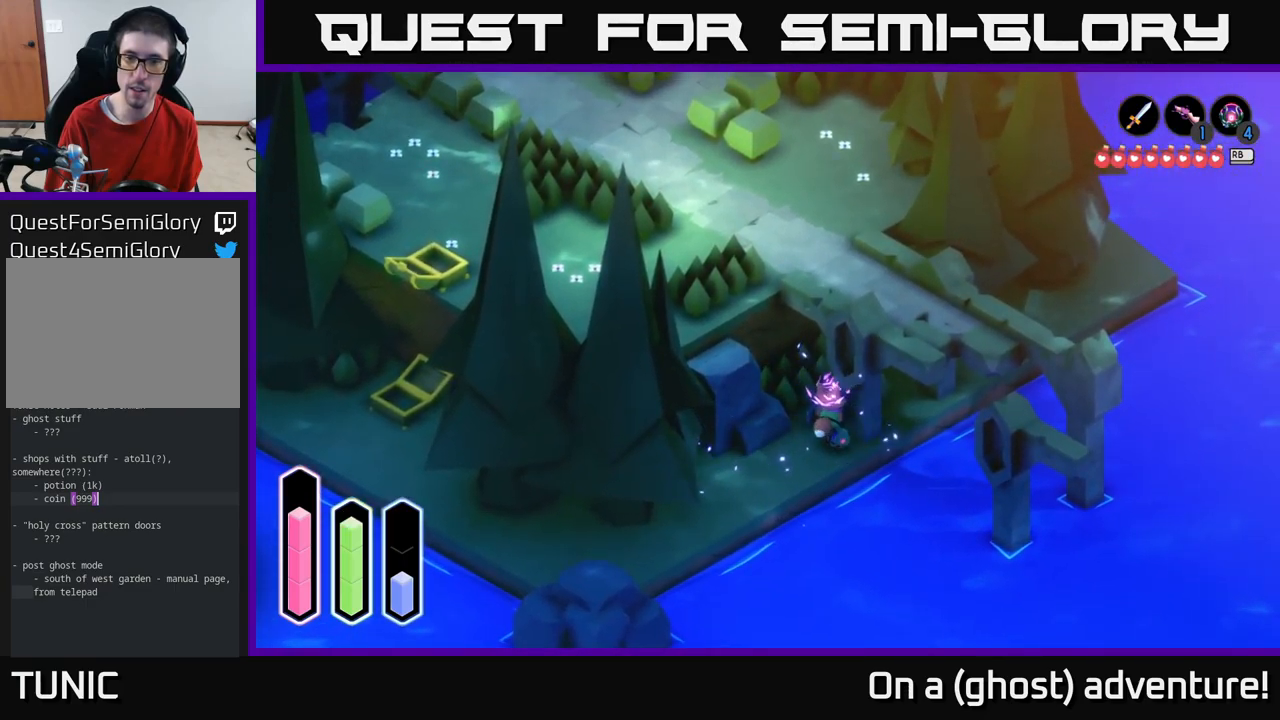
{"buttons": ["A"], "left_stick": "up-right", "right_stick": "center", "events": []}
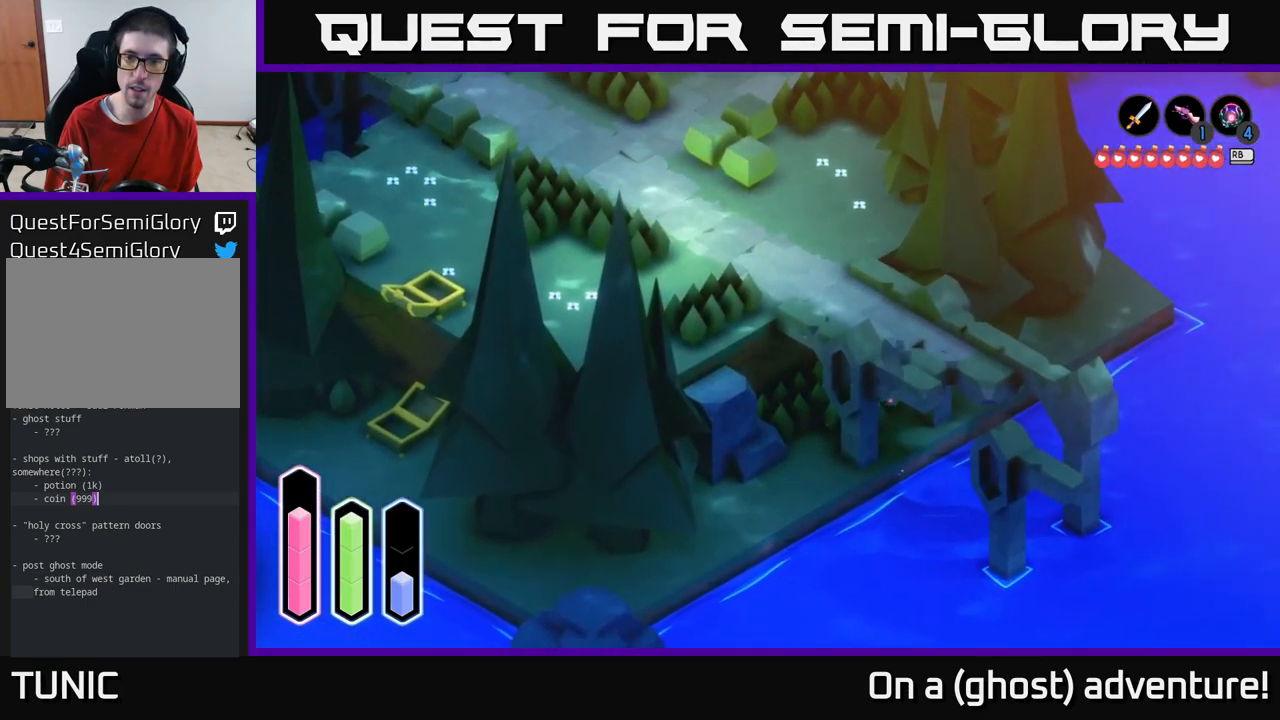
{"buttons": ["A"], "left_stick": "up-right", "right_stick": "center", "events": []}
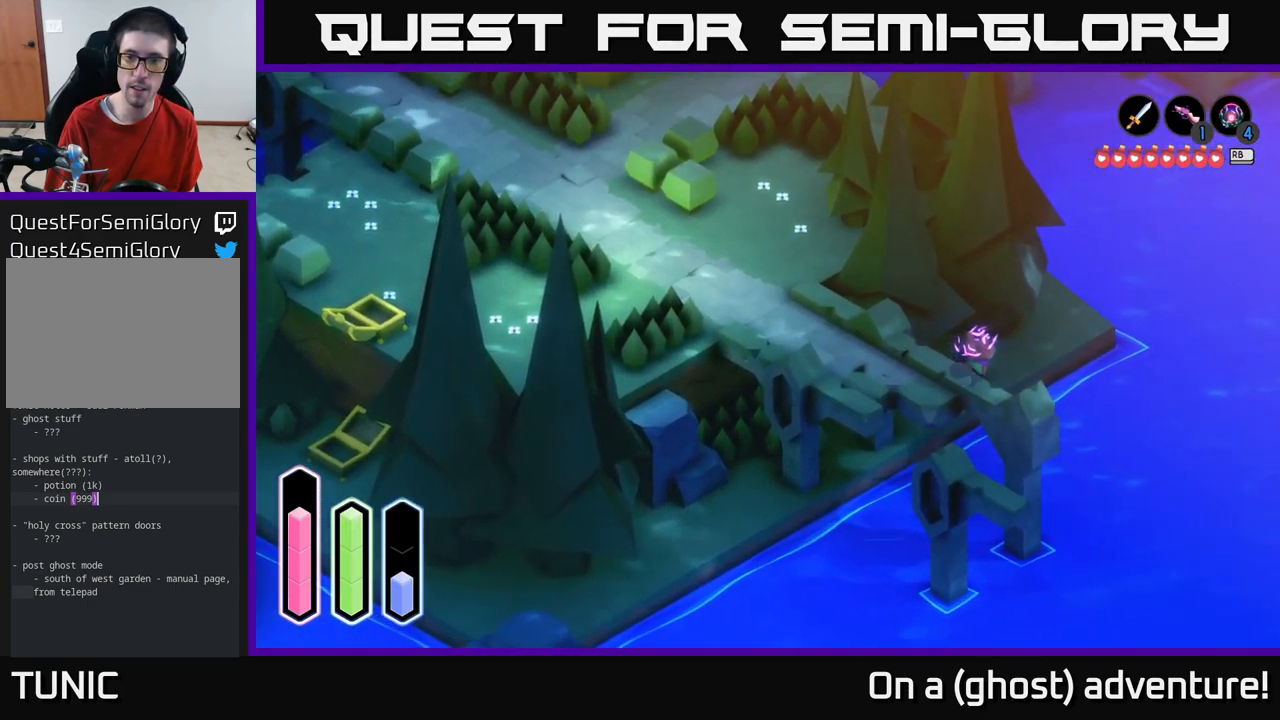
{"buttons": ["A"], "left_stick": "up-left", "right_stick": "center", "events": [[284, "left_stick", "up"], [500, "left_stick", "up-left"]]}
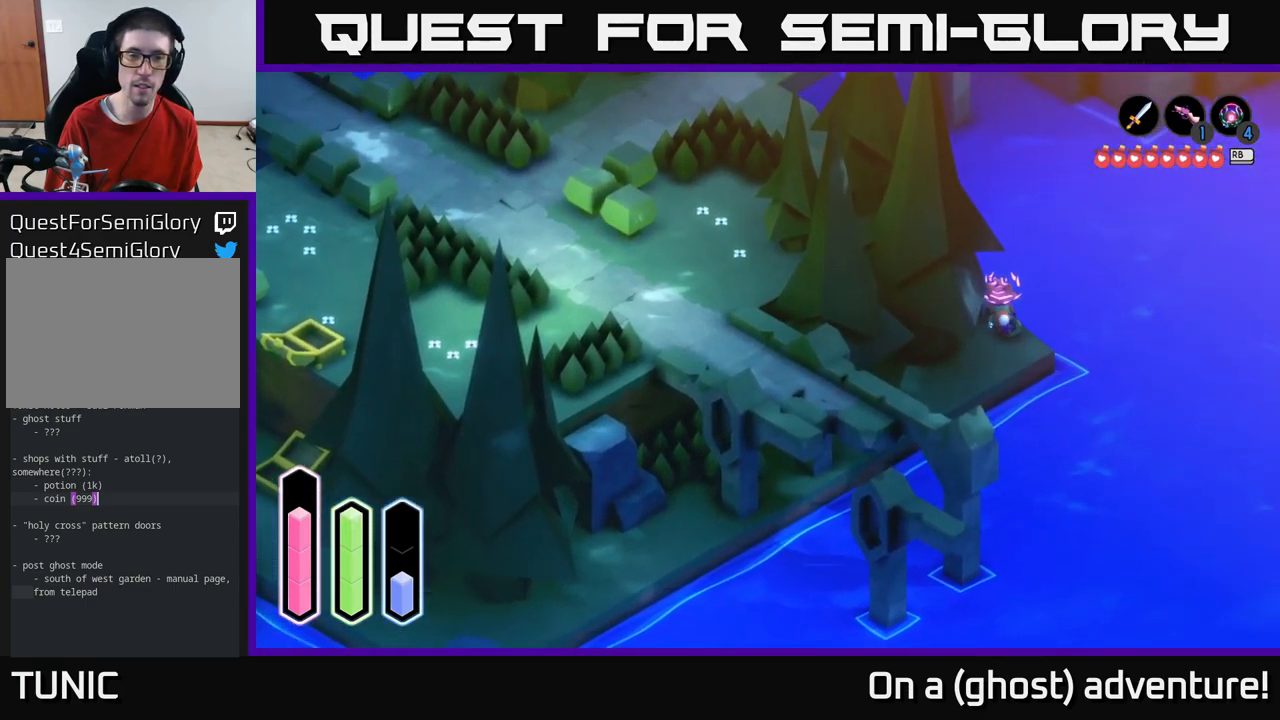
{"buttons": ["A"], "left_stick": "up-left", "right_stick": "center", "events": []}
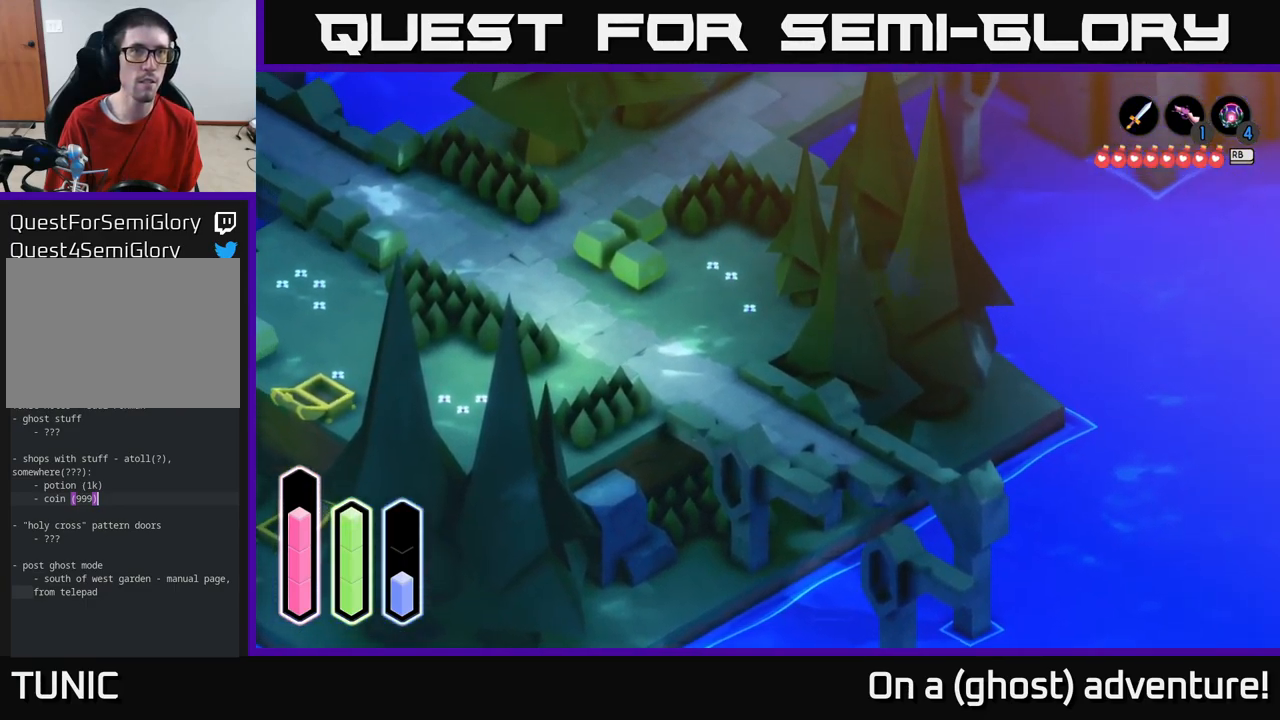
{"buttons": ["A"], "left_stick": "left", "right_stick": "center", "events": [[484, "left_stick", "left"]]}
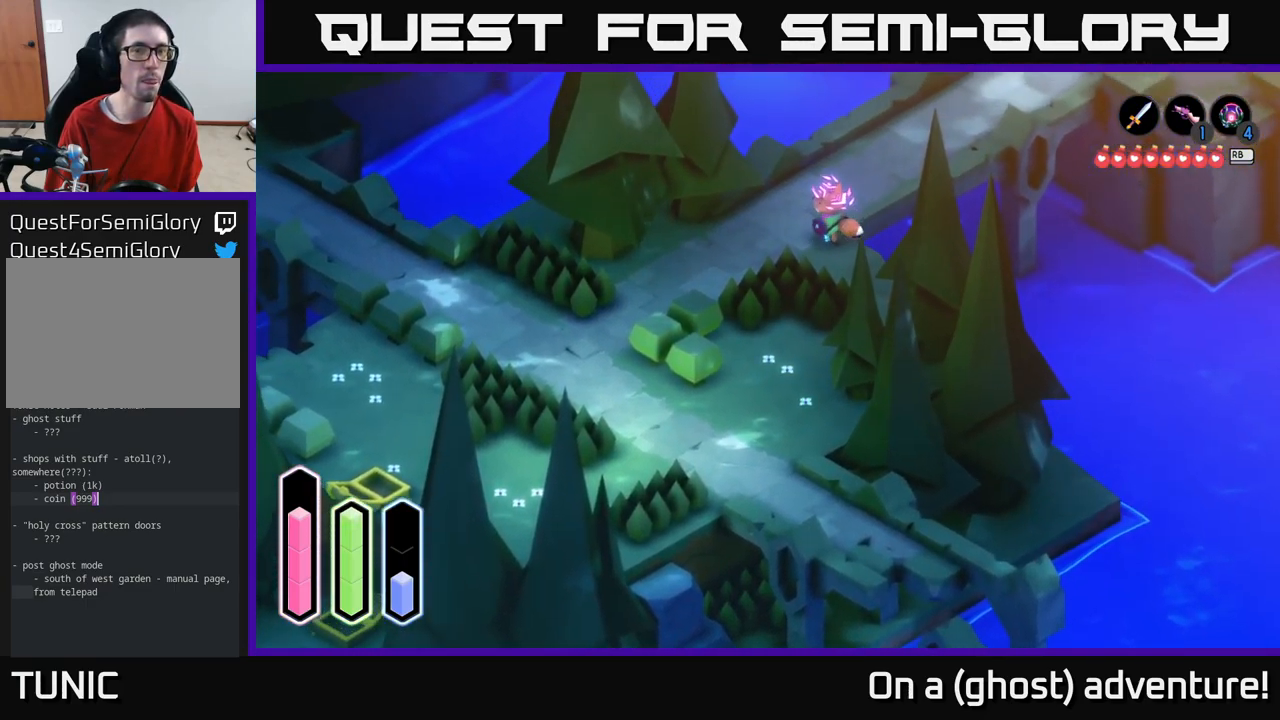
{"buttons": ["A"], "left_stick": "down-left", "right_stick": "center", "events": [[67, "left_stick", "down-left"]]}
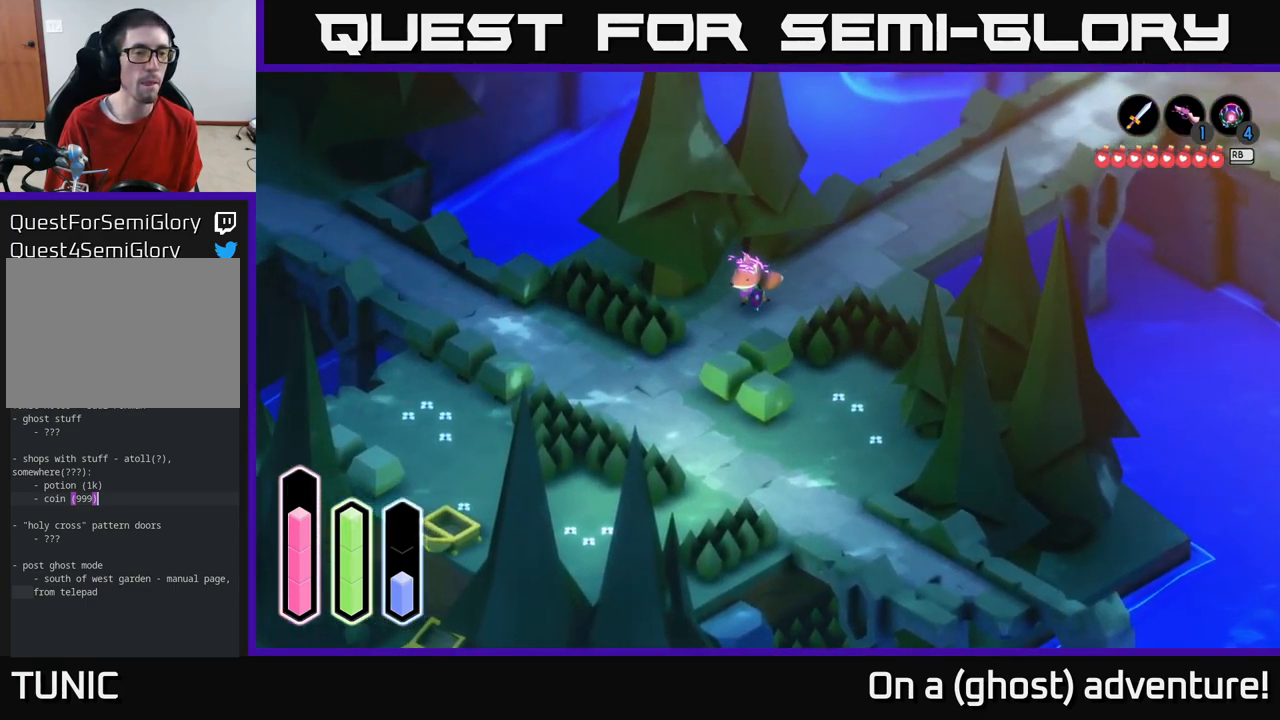
{"buttons": ["A"], "left_stick": "left", "right_stick": "center", "events": [[250, "left_stick", "left"]]}
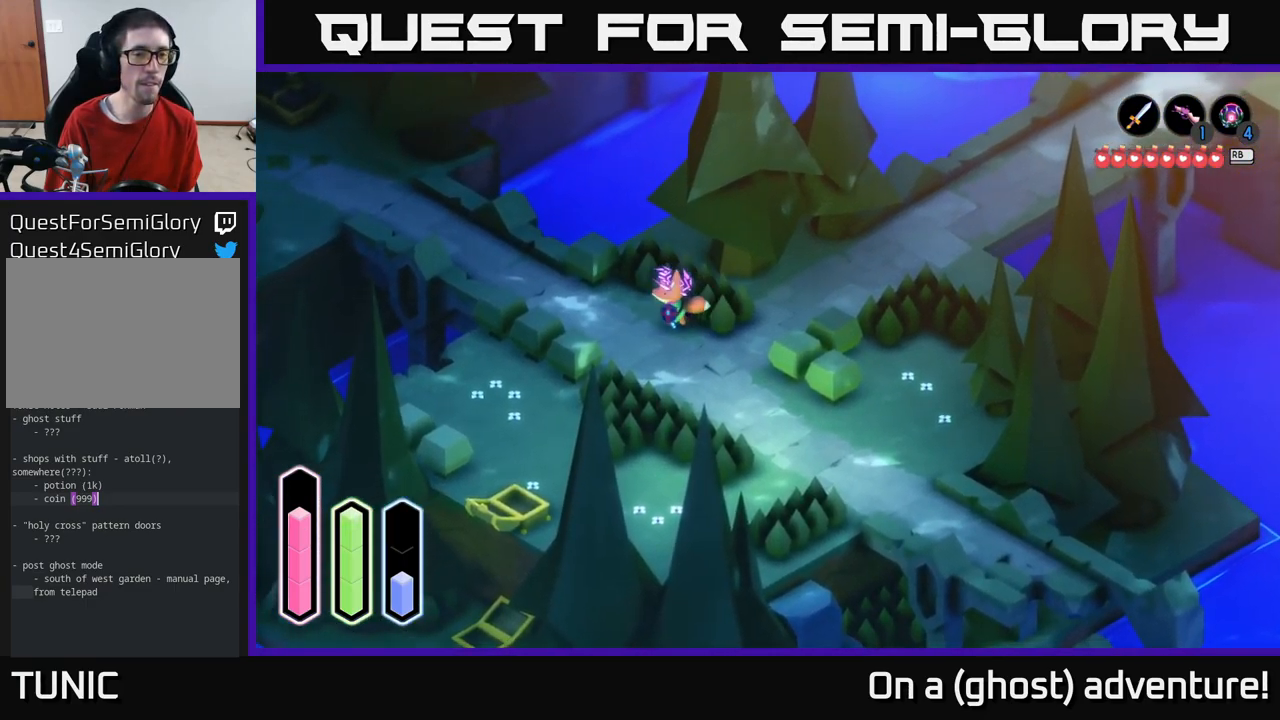
{"buttons": ["A"], "left_stick": "up-left", "right_stick": "center", "events": [[100, "left_stick", "up-left"]]}
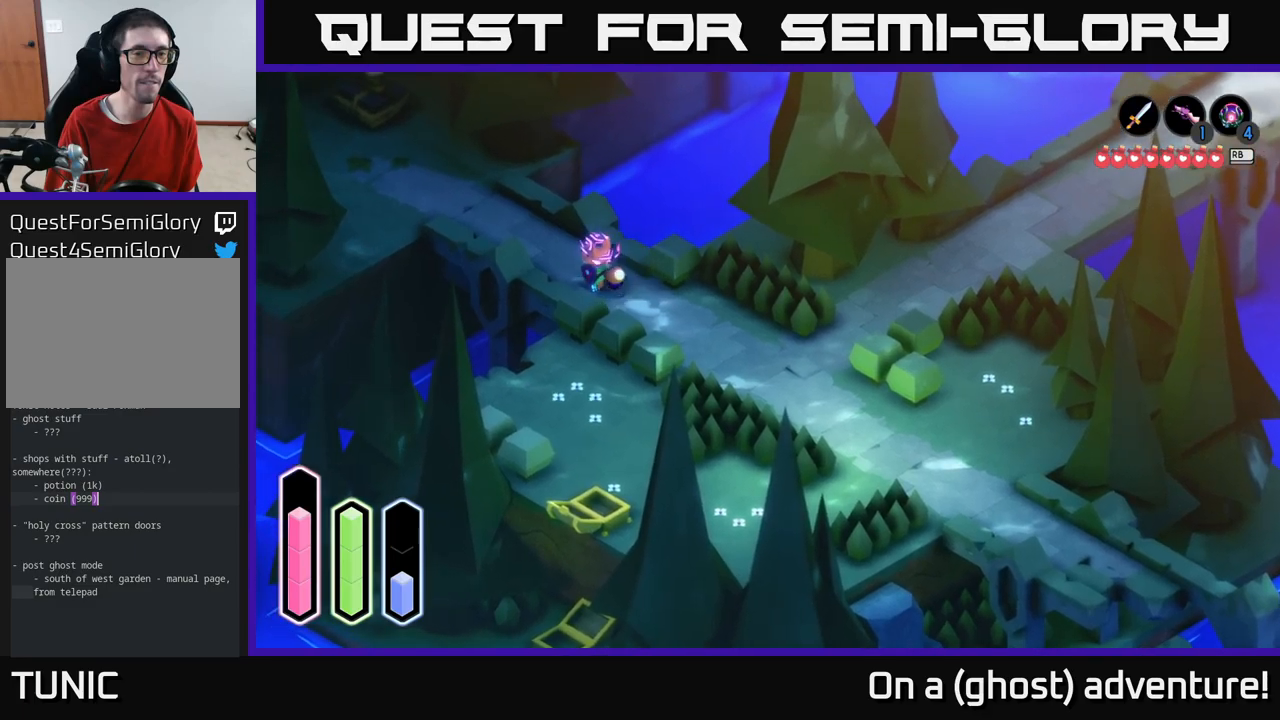
{"buttons": ["A"], "left_stick": "up-left", "right_stick": "center", "events": []}
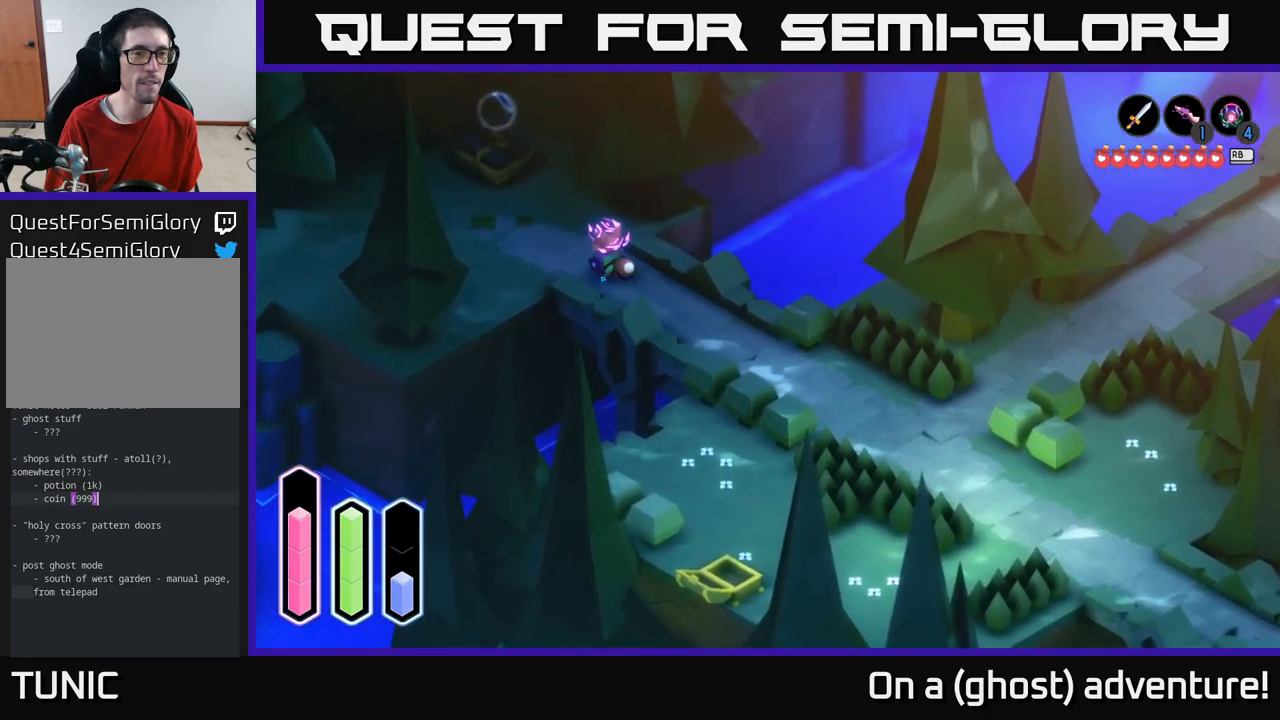
{"buttons": ["A"], "left_stick": "left", "right_stick": "center", "events": [[350, "left_stick", "left"]]}
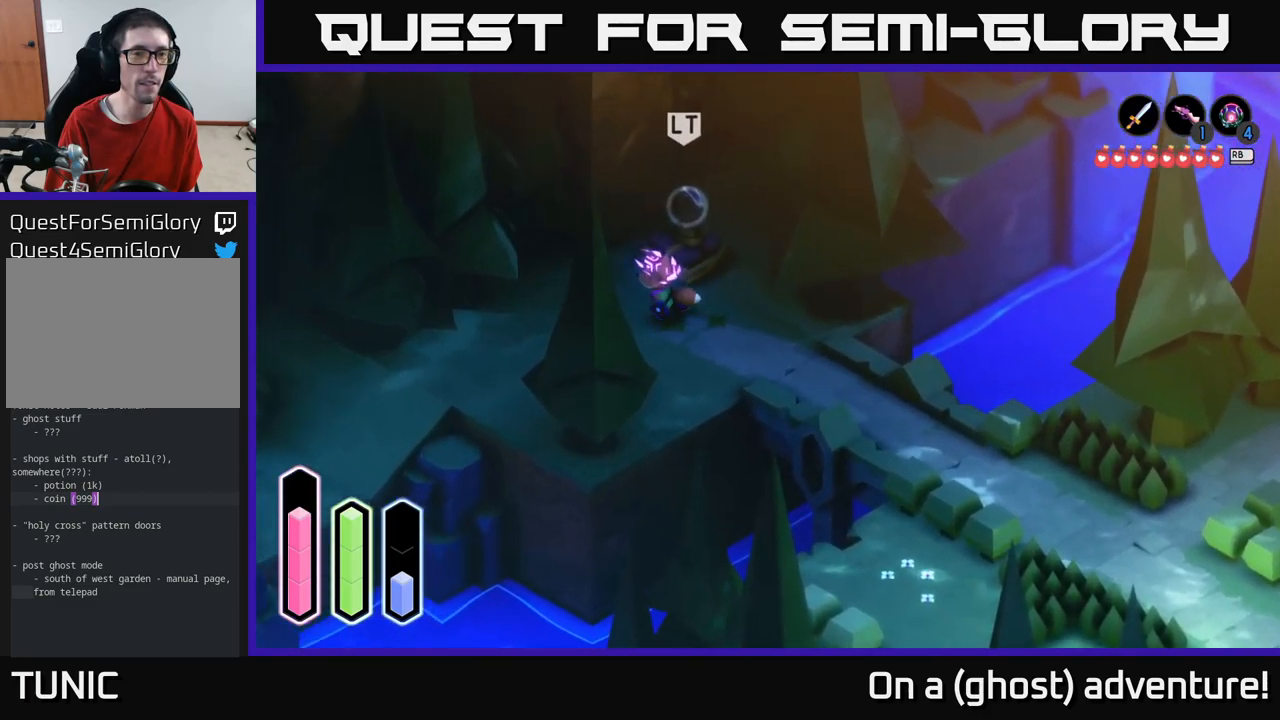
{"buttons": ["A"], "left_stick": "down-left", "right_stick": "center", "events": [[483, "left_stick", "down-left"]]}
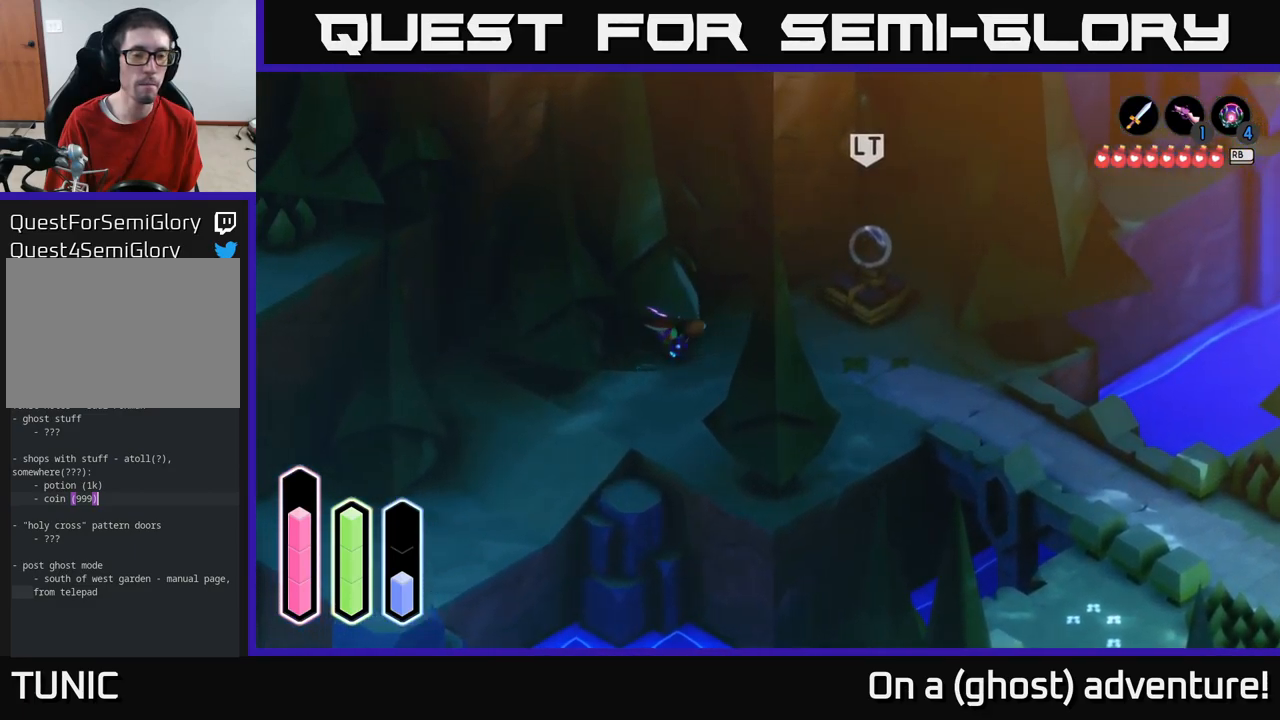
{"buttons": ["A"], "left_stick": "down", "right_stick": "center", "events": [[316, "left_stick", "down"]]}
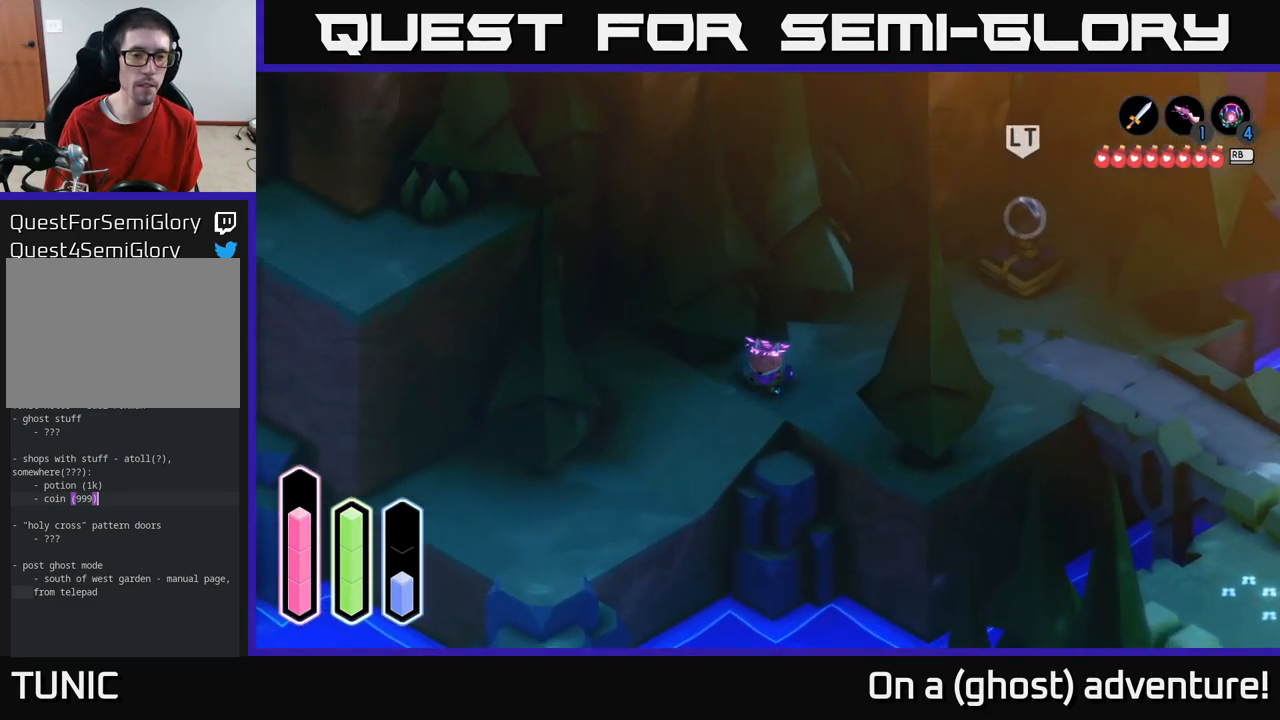
{"buttons": ["A"], "left_stick": "down-left", "right_stick": "center", "events": [[66, "left_stick", "down-left"]]}
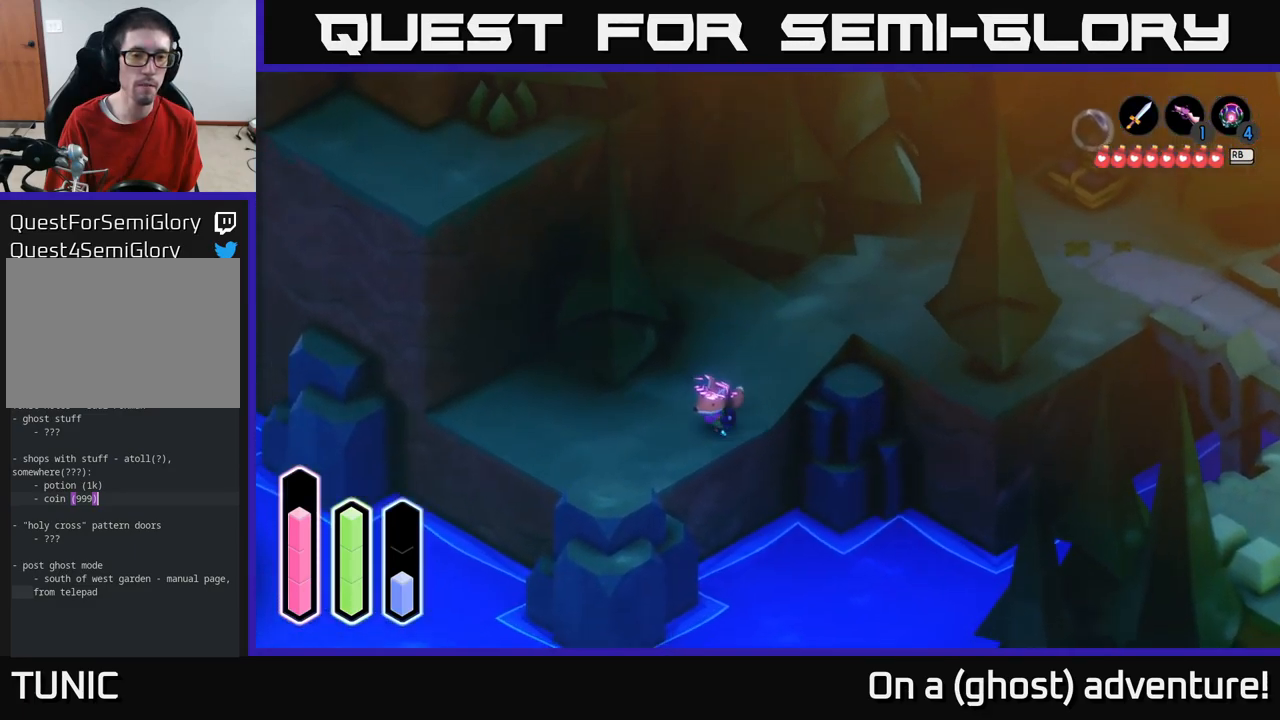
{"buttons": ["A"], "left_stick": "down-left", "right_stick": "center", "events": []}
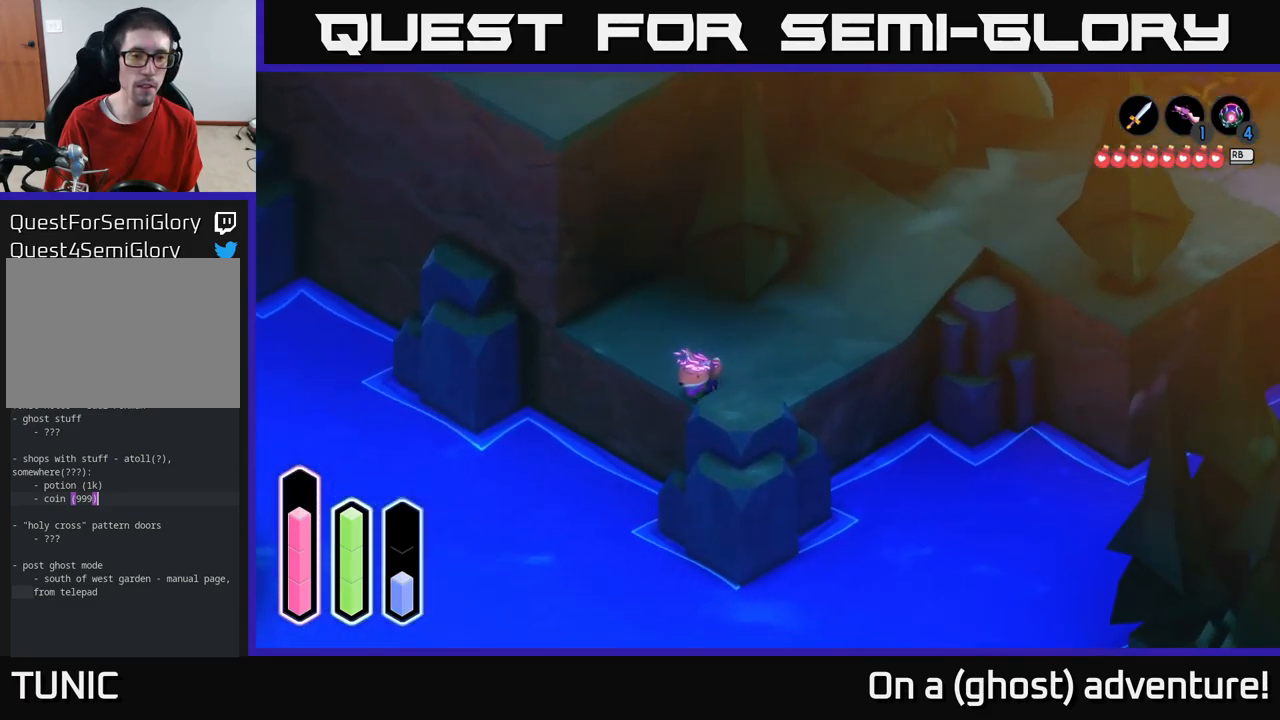
{"buttons": ["L2"], "left_stick": "center", "right_stick": "center", "events": [[100, "left_stick", "left"], [300, "L2", "down"], [350, "A", "up"], [366, "left_stick", "center"]]}
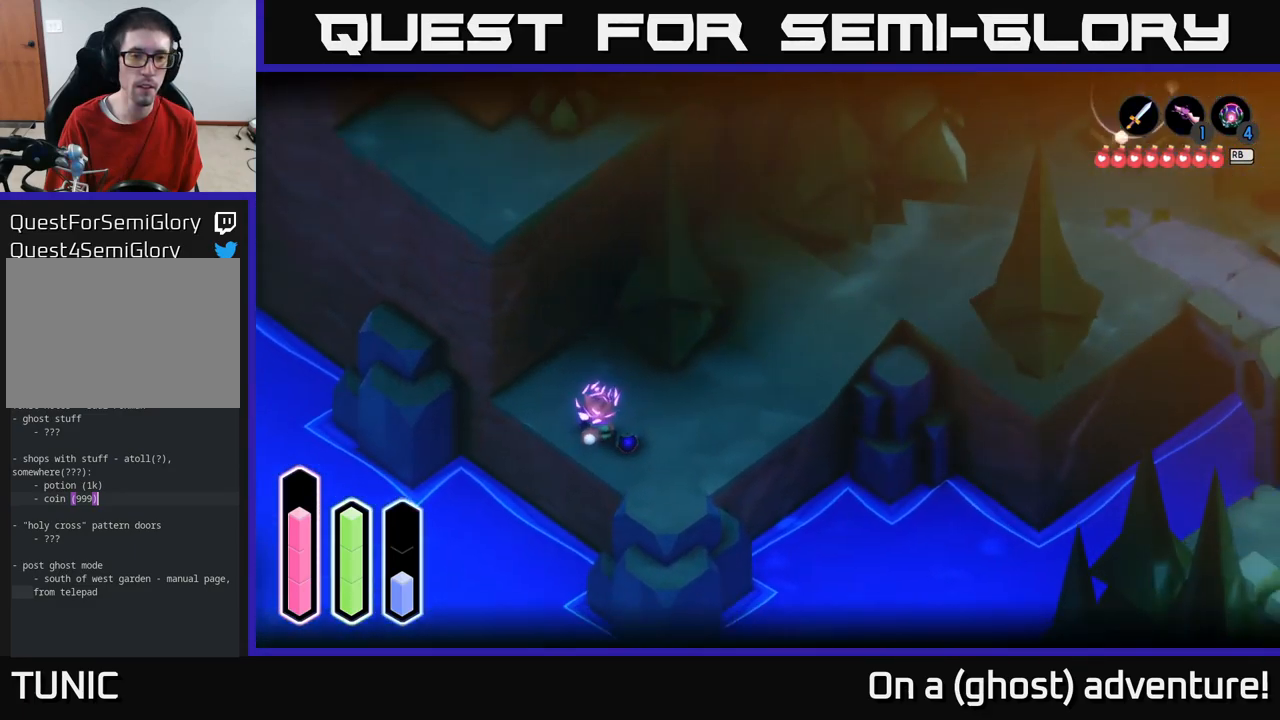
{"buttons": ["A"], "left_stick": "left", "right_stick": "center", "events": [[150, "left_stick", "left"], [233, "L2", "up"], [450, "A", "down"]]}
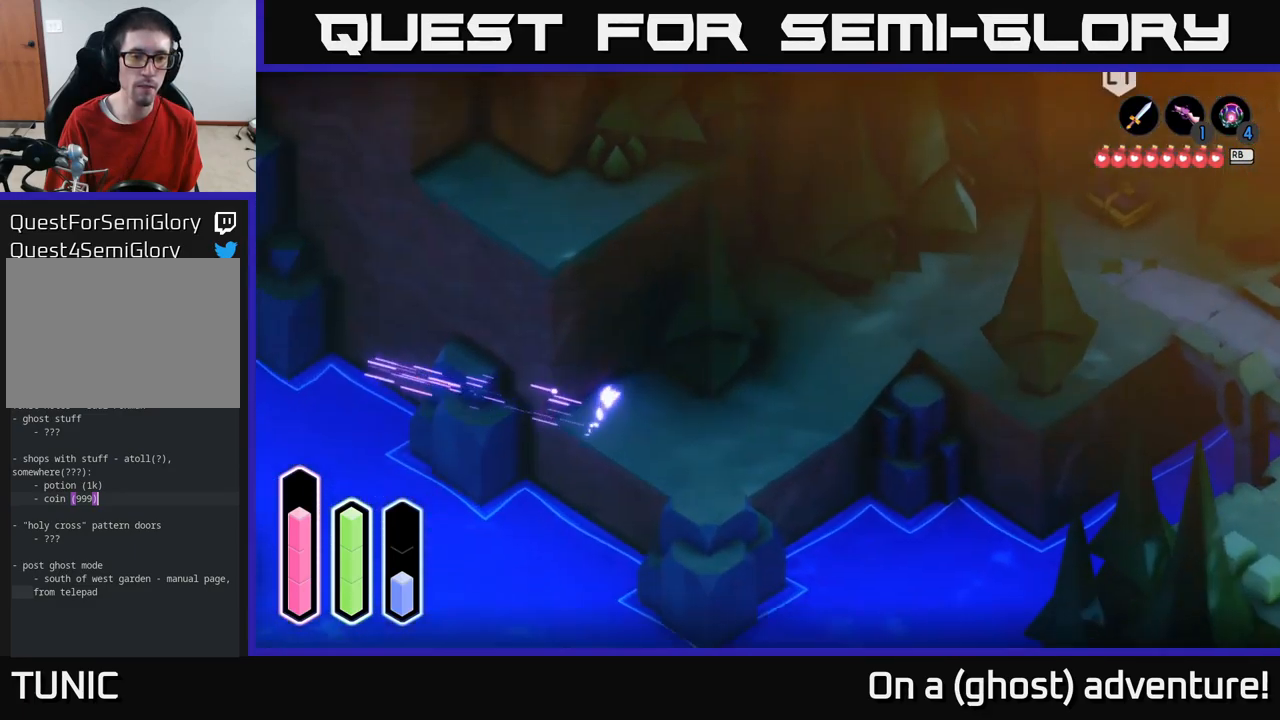
{"buttons": [], "left_stick": "down-left", "right_stick": "center", "events": [[133, "A", "up"], [450, "left_stick", "down-left"]]}
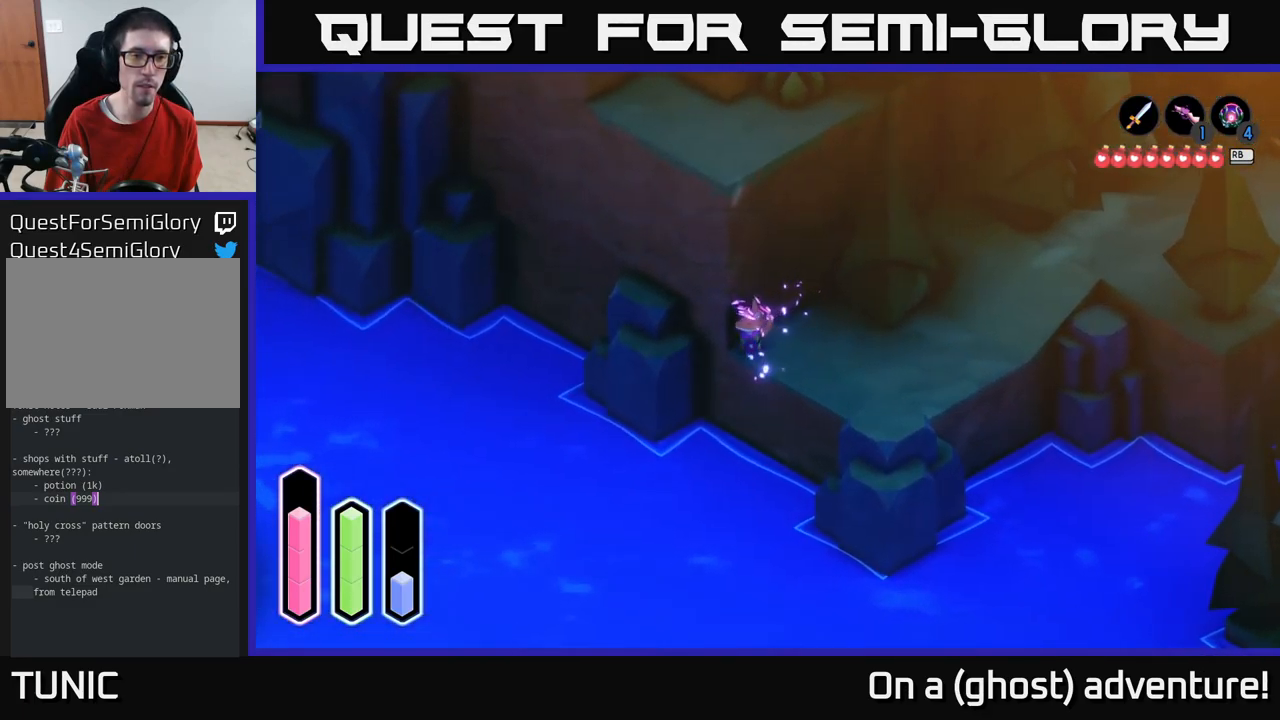
{"buttons": [], "left_stick": "down-right", "right_stick": "center", "events": [[100, "left_stick", "down"], [250, "left_stick", "down-right"]]}
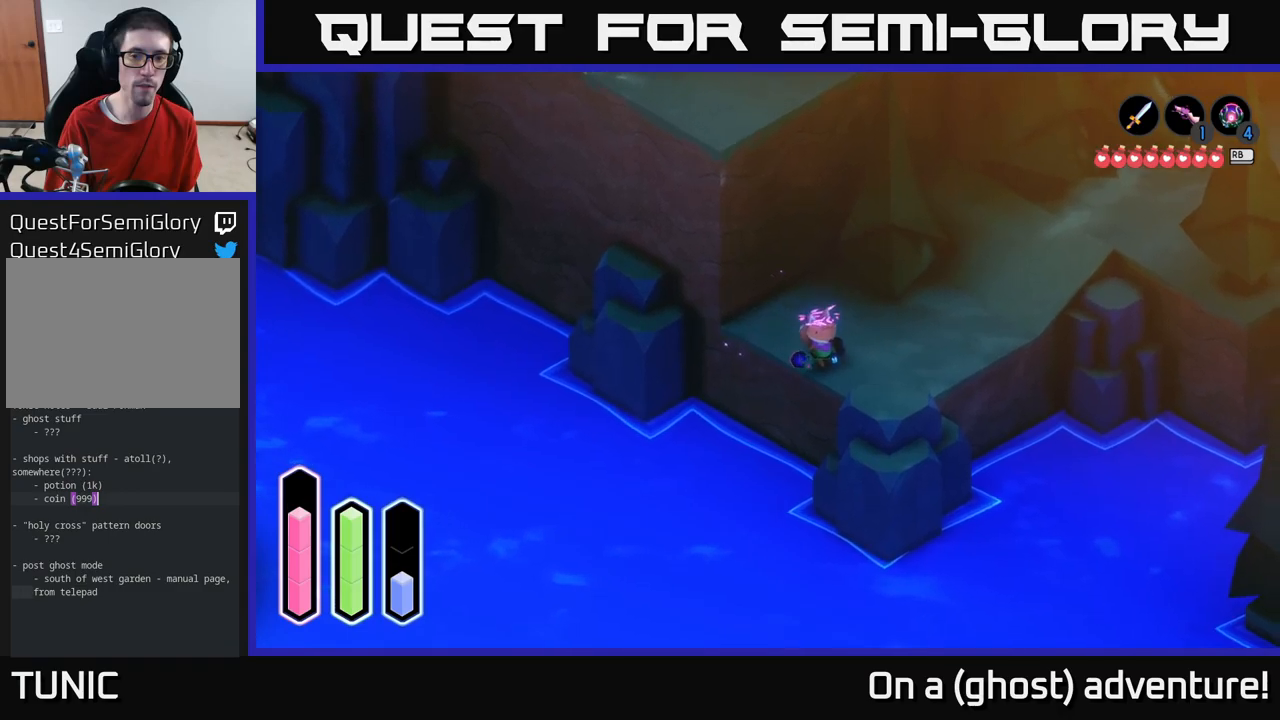
{"buttons": [], "left_stick": "down", "right_stick": "center", "events": [[300, "A", "down"], [483, "left_stick", "down"], [500, "A", "up"]]}
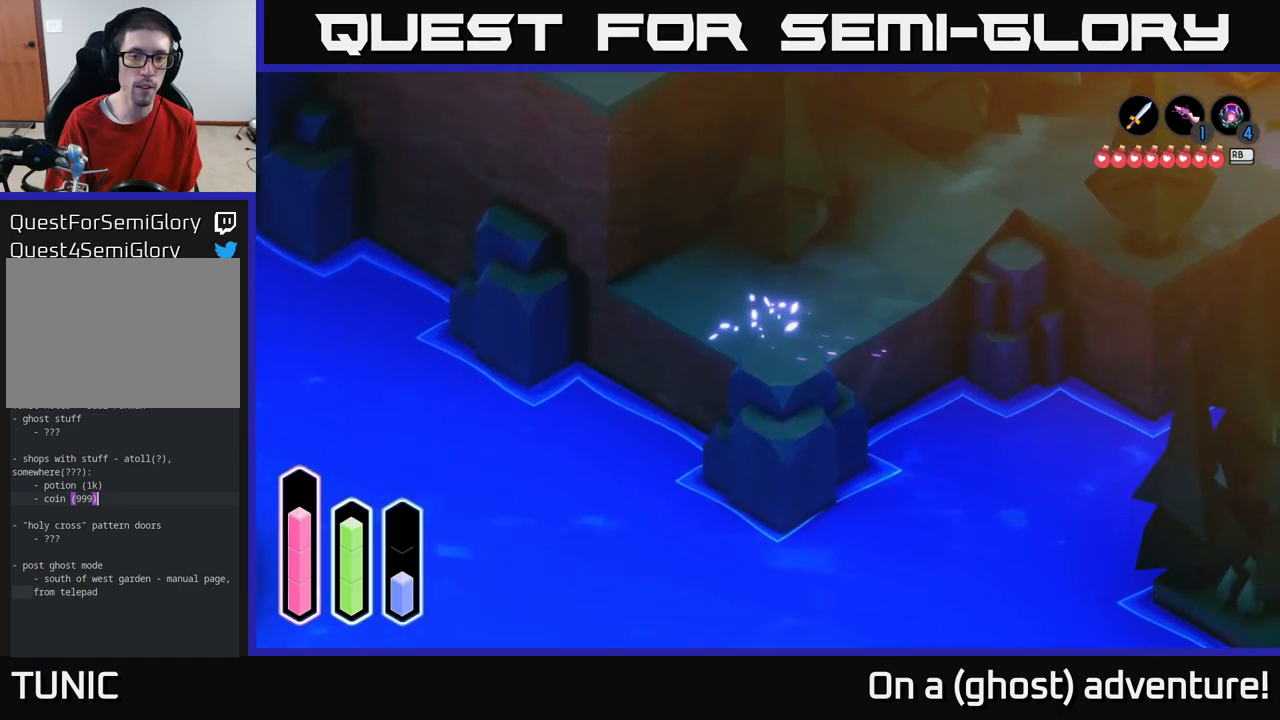
{"buttons": [], "left_stick": "left", "right_stick": "center", "events": [[183, "A", "down"], [400, "A", "up"], [500, "left_stick", "left"]]}
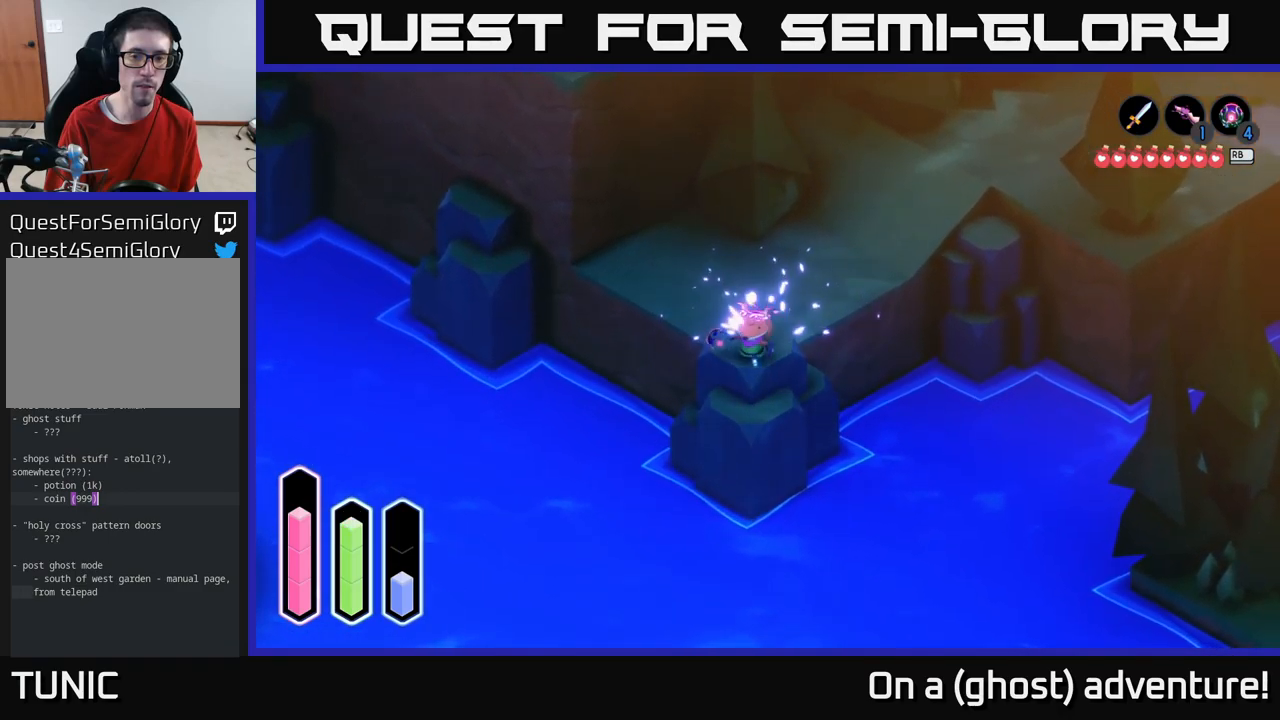
{"buttons": ["A"], "left_stick": "up-left", "right_stick": "center", "events": [[283, "left_stick", "up-left"], [383, "A", "down"]]}
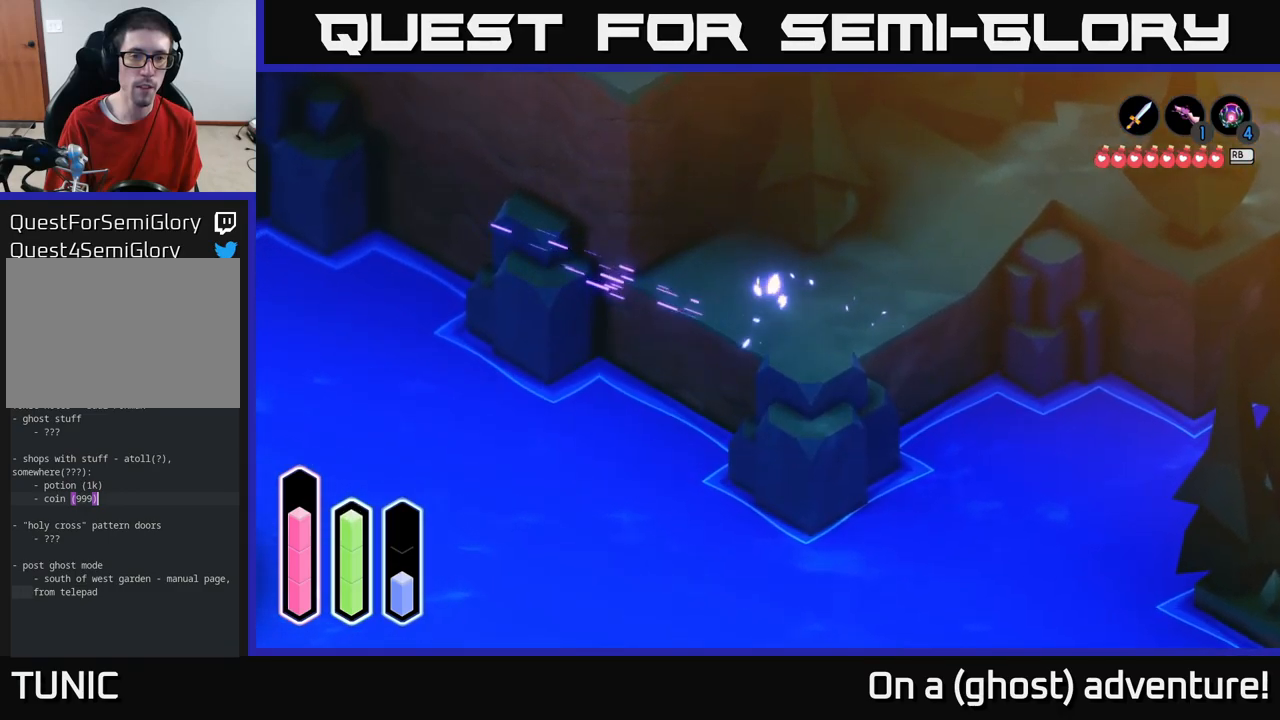
{"buttons": ["A"], "left_stick": "up-left", "right_stick": "center", "events": [[100, "A", "up"], [383, "A", "down"]]}
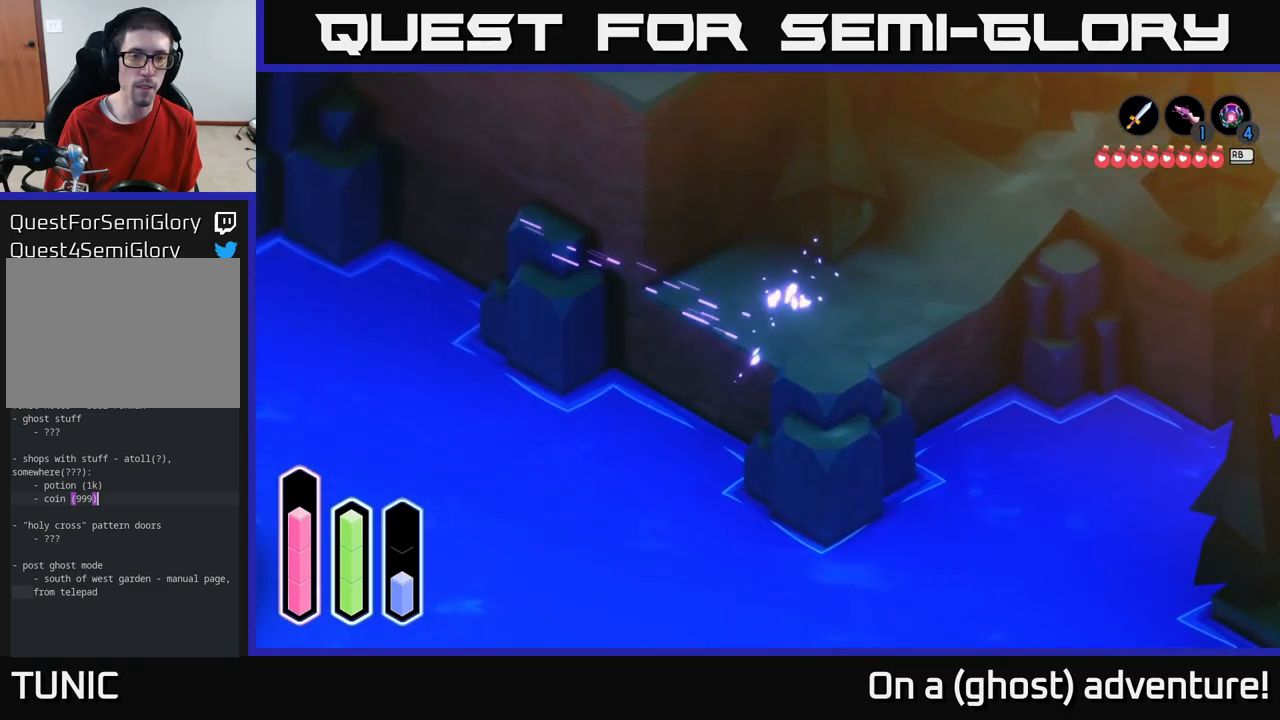
{"buttons": [], "left_stick": "up-right", "right_stick": "center", "events": [[83, "A", "up"], [300, "left_stick", "up"], [417, "left_stick", "up-right"]]}